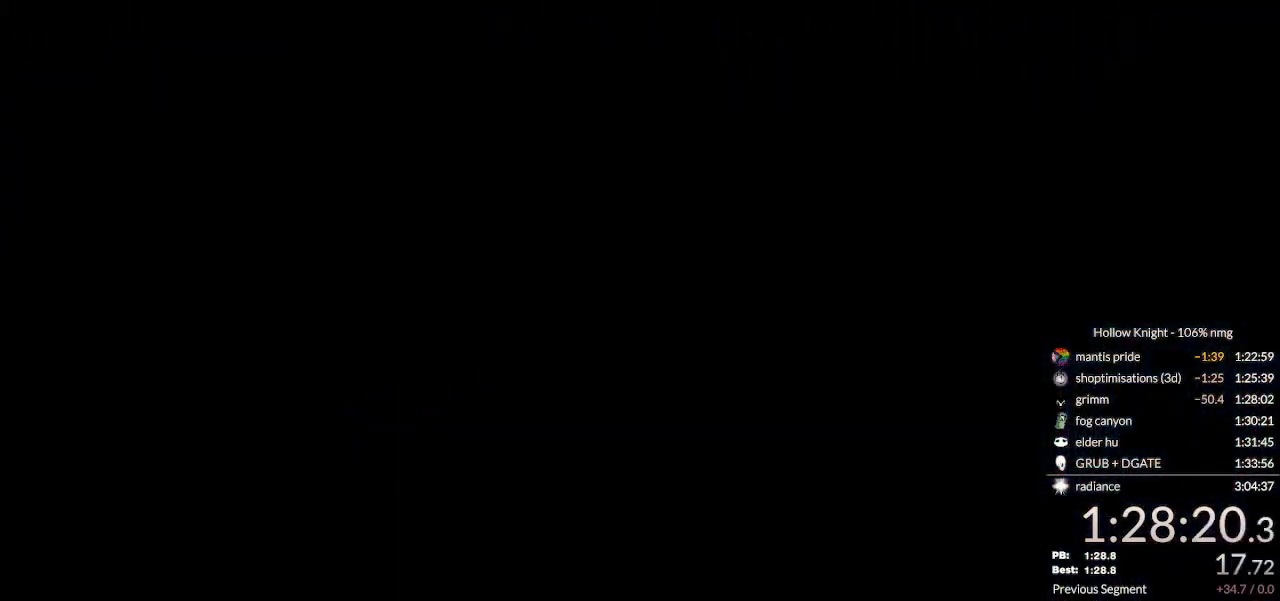
Gameplay with keyboard; each line is a JSON object with the keys held at the frame after it. "events" lists presses ("down") and releases ("up") of "cast", "cdash", "dash", "dnail", "down", "escape", "focus", "inv", "jump", "left", "nail", "return", "right" and "up" between this image and that frame as [ms after this image, input, new state], when the widget could be followed in between. No other keys are recorded. Mouse input is not recorded. Key names are as the overlay labels them; some are game actions (e.g. jump) rather than physical keys.
{"keys": ["left", "nail"], "events": [[200, "dash", "down"], [300, "dash", "up"], [367, "dash", "down"], [467, "dash", "up"]]}
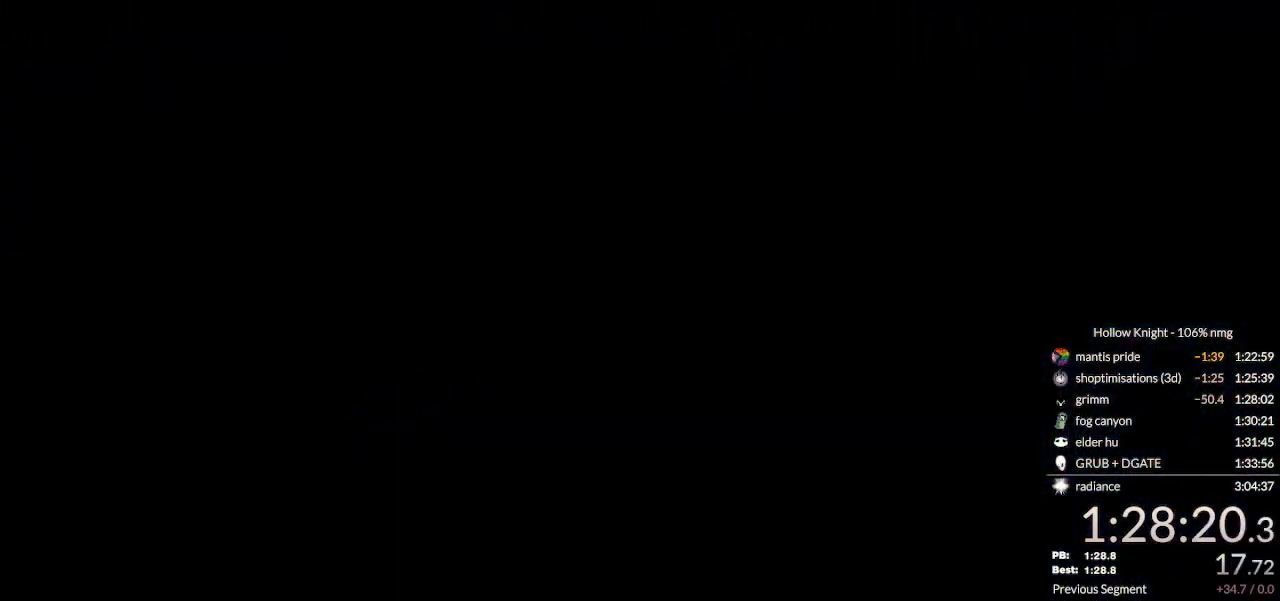
{"keys": ["dash", "left", "nail"], "events": [[33, "dash", "down"], [100, "dash", "up"], [200, "dash", "down"], [267, "dash", "up"], [367, "dash", "down"], [433, "dash", "up"], [500, "dash", "down"]]}
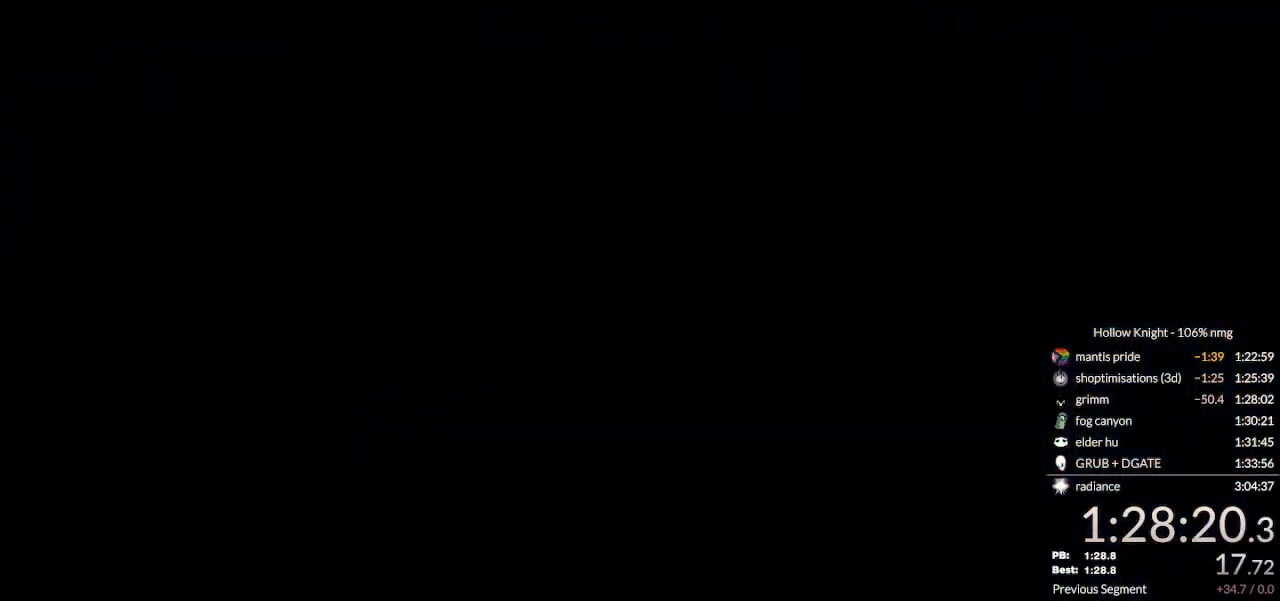
{"keys": ["left", "nail"], "events": [[67, "dash", "up"], [133, "dash", "down"], [233, "dash", "up"], [333, "dash", "down"], [433, "dash", "up"]]}
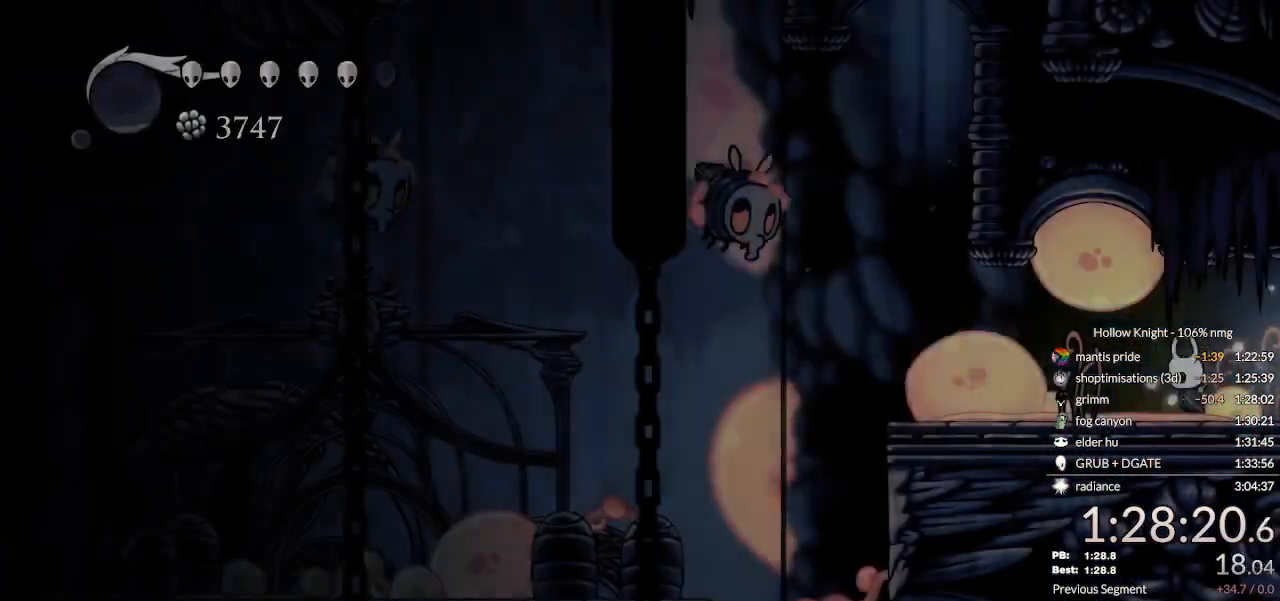
{"keys": ["left", "nail"], "events": [[200, "dash", "down"], [400, "dash", "up"]]}
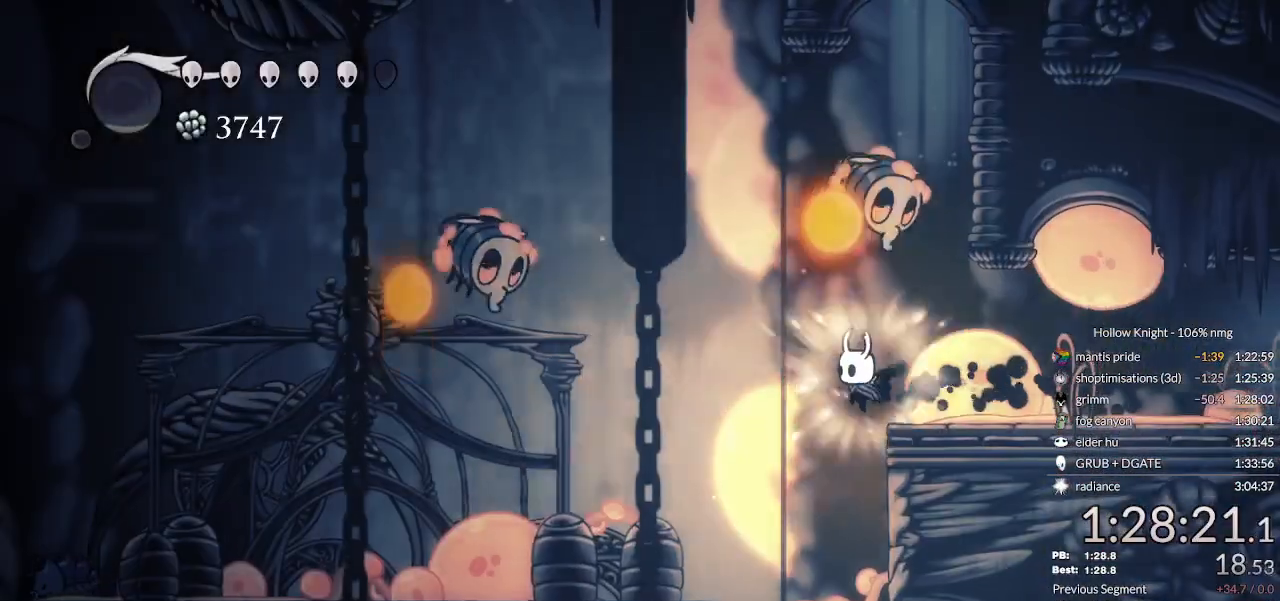
{"keys": ["down", "left", "nail"], "events": [[67, "down", "down"], [67, "left", "up"], [233, "right", "down"], [267, "right", "up"], [367, "left", "down"]]}
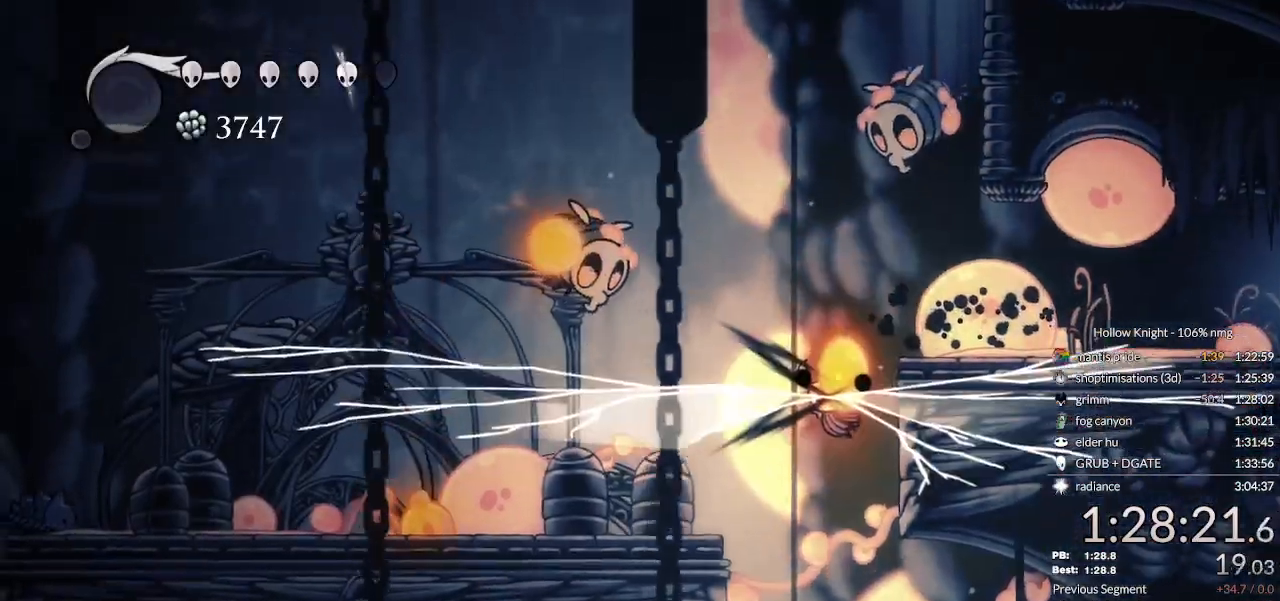
{"keys": ["right"], "events": [[167, "left", "up"], [167, "right", "down"], [267, "right", "up"], [367, "down", "up"], [467, "right", "down"], [500, "nail", "up"]]}
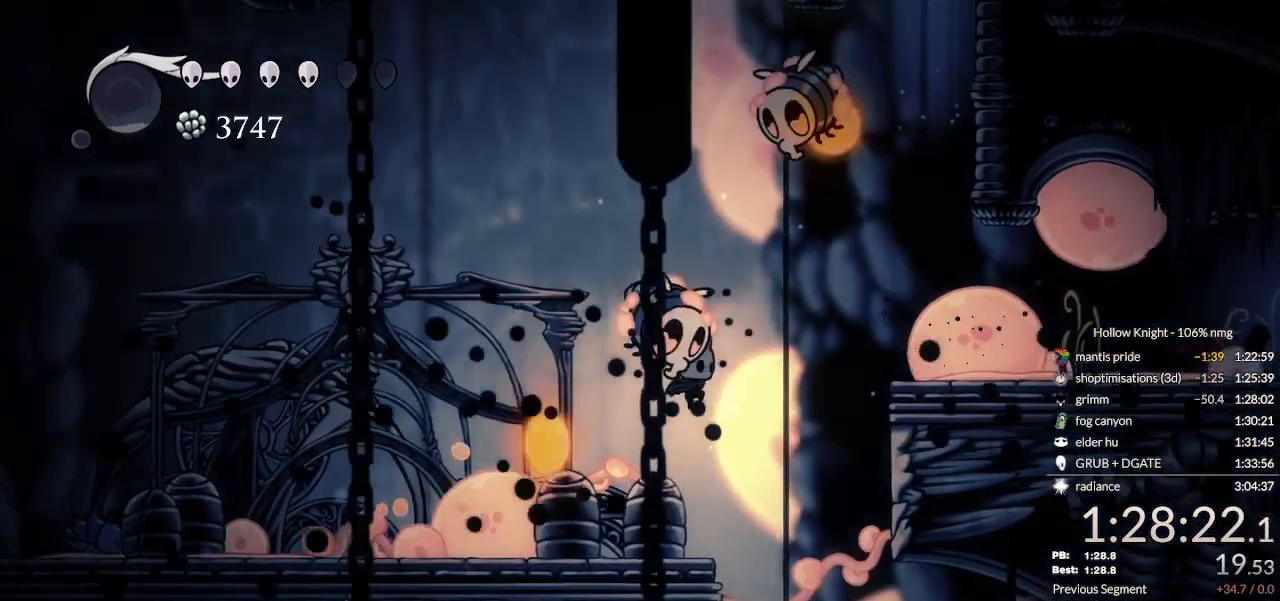
{"keys": ["dash", "right"], "events": [[433, "dash", "down"]]}